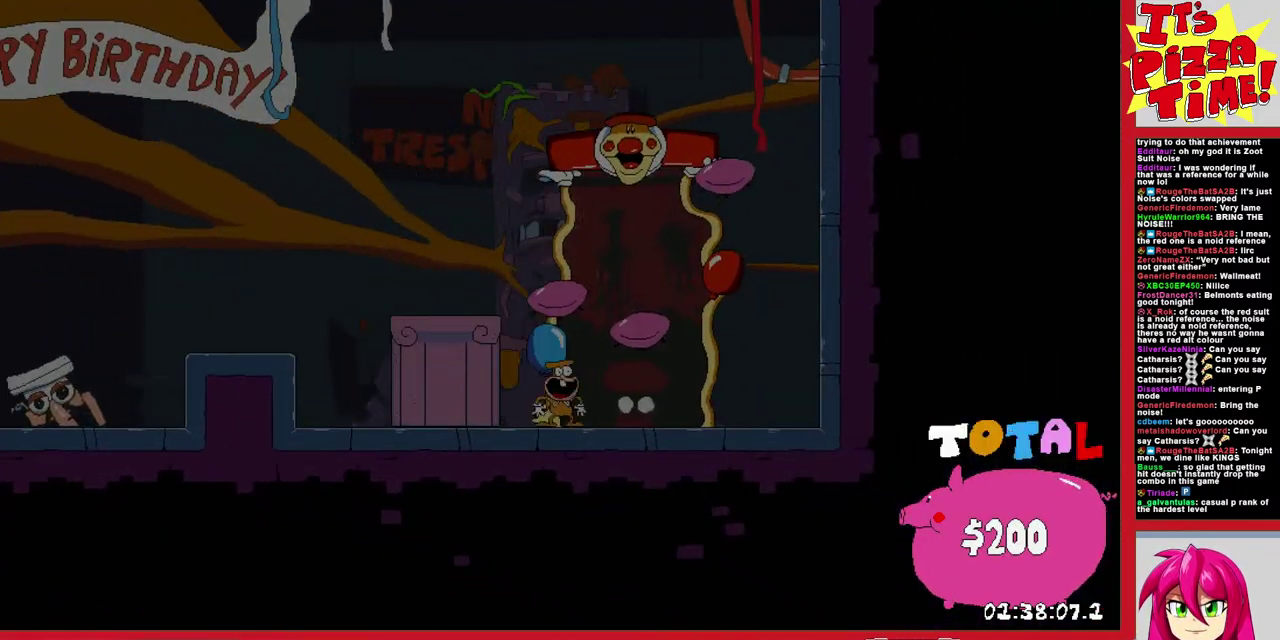
Gameplay with a controller (Nintendo layout); each line is a JSON object with the inputs held at the frame after it. "events" lists button and stick changes between this image and that frame as [ms after this image, input, new state], when the widget could be followed in between. Not read: L3 R2 R3.
{"buttons": [], "events": []}
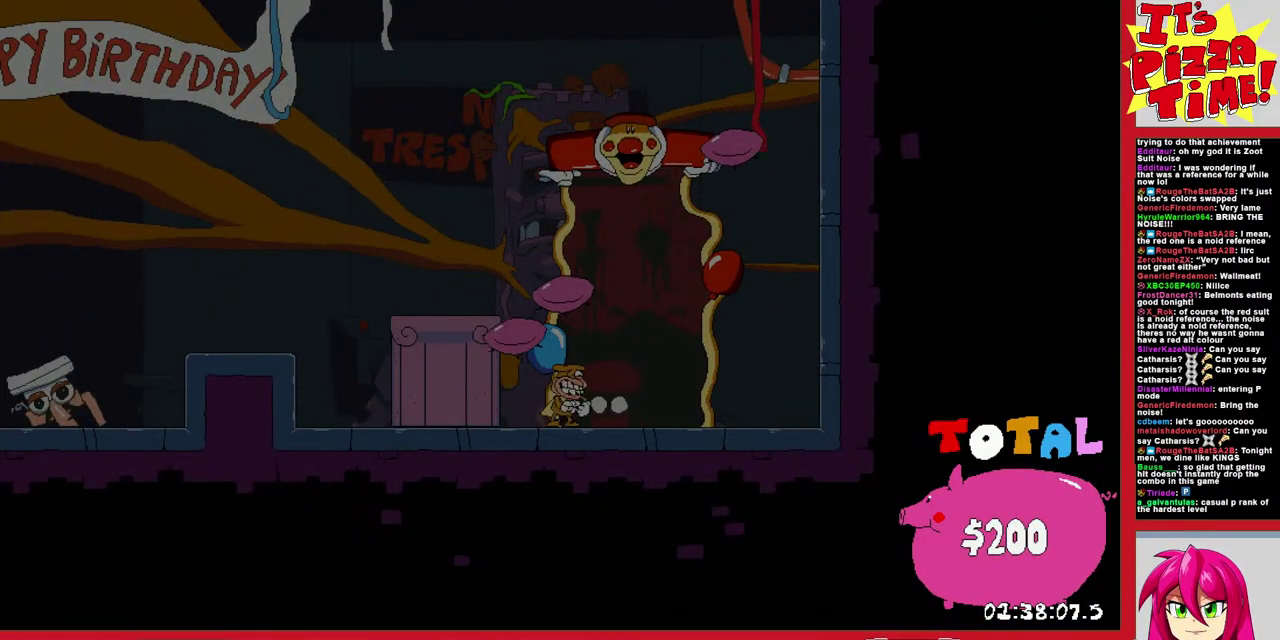
{"buttons": [], "events": []}
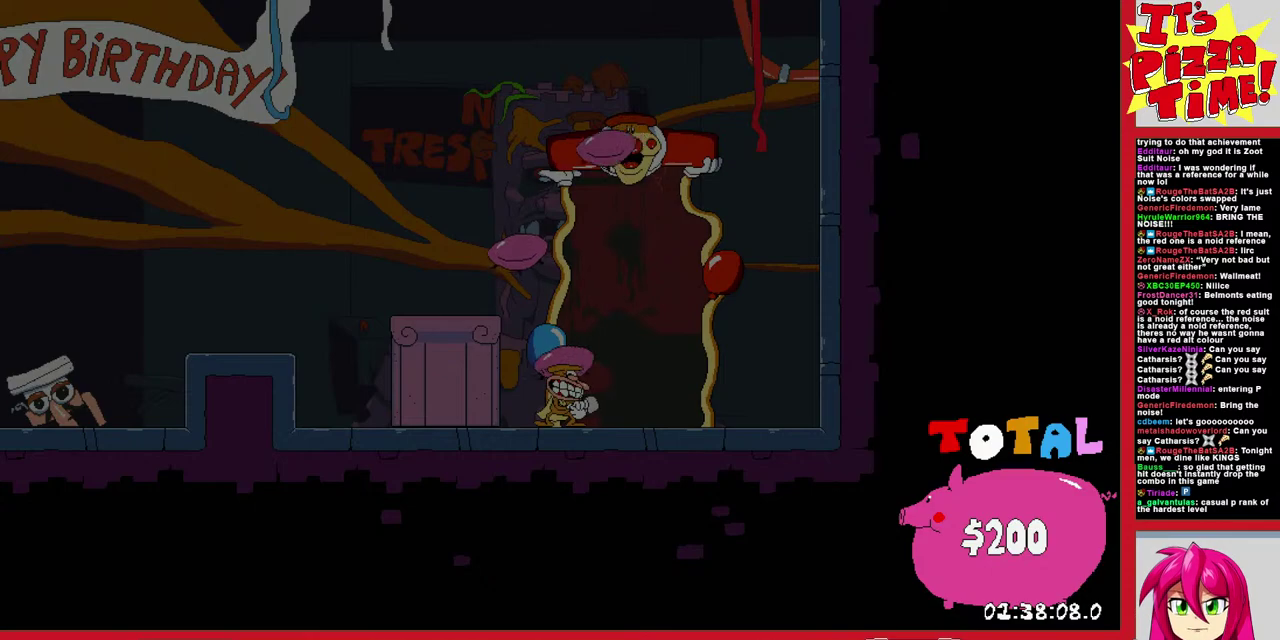
{"buttons": [], "events": []}
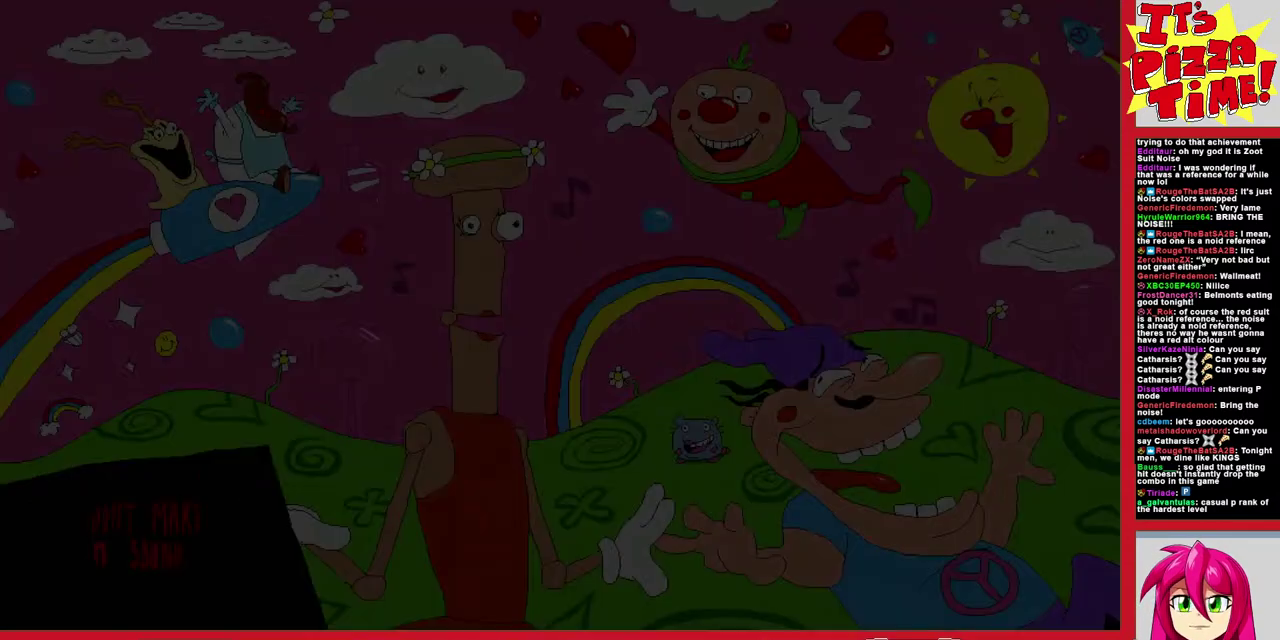
{"buttons": [], "events": []}
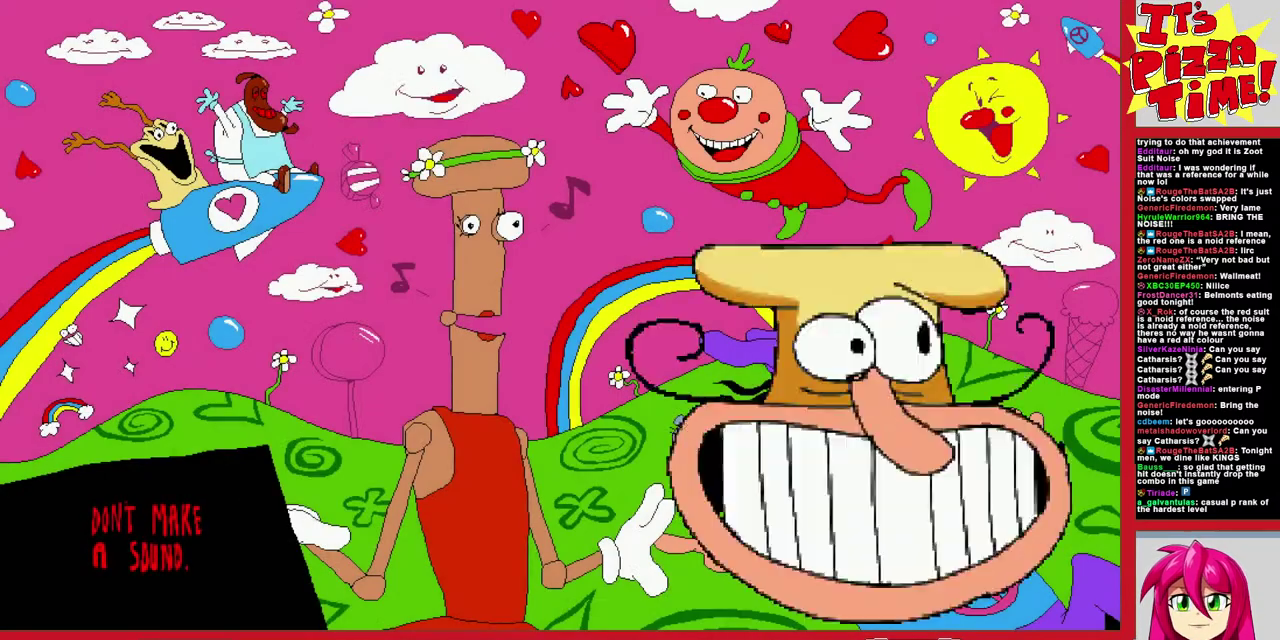
{"buttons": [], "events": []}
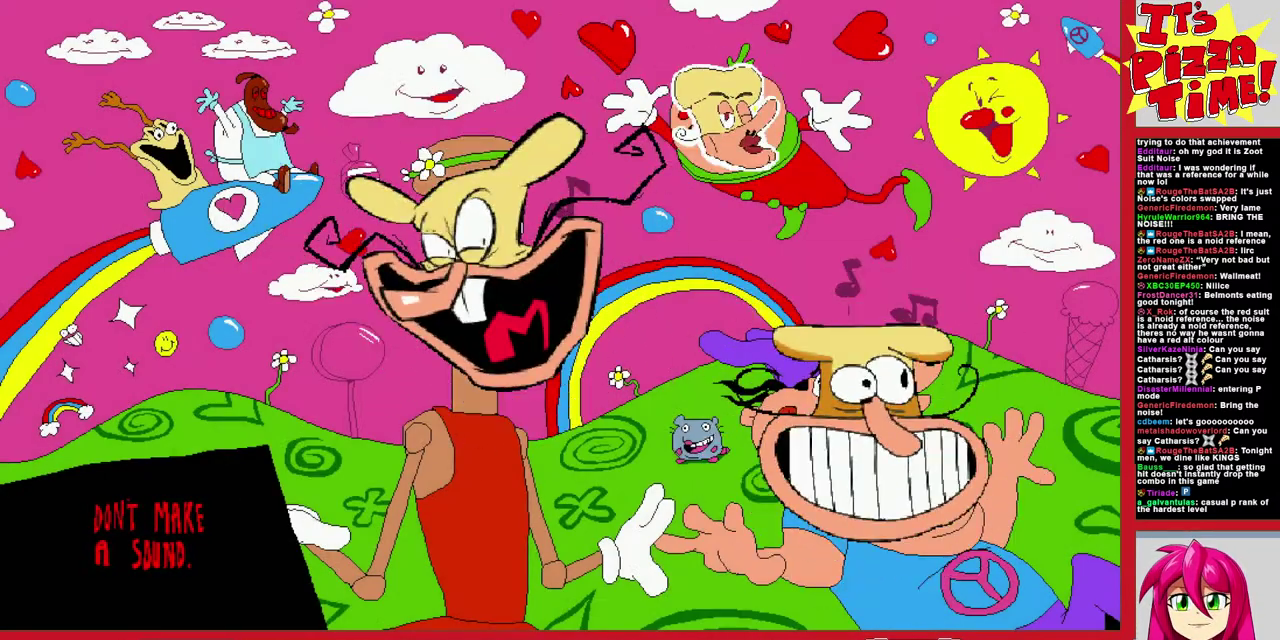
{"buttons": [], "events": []}
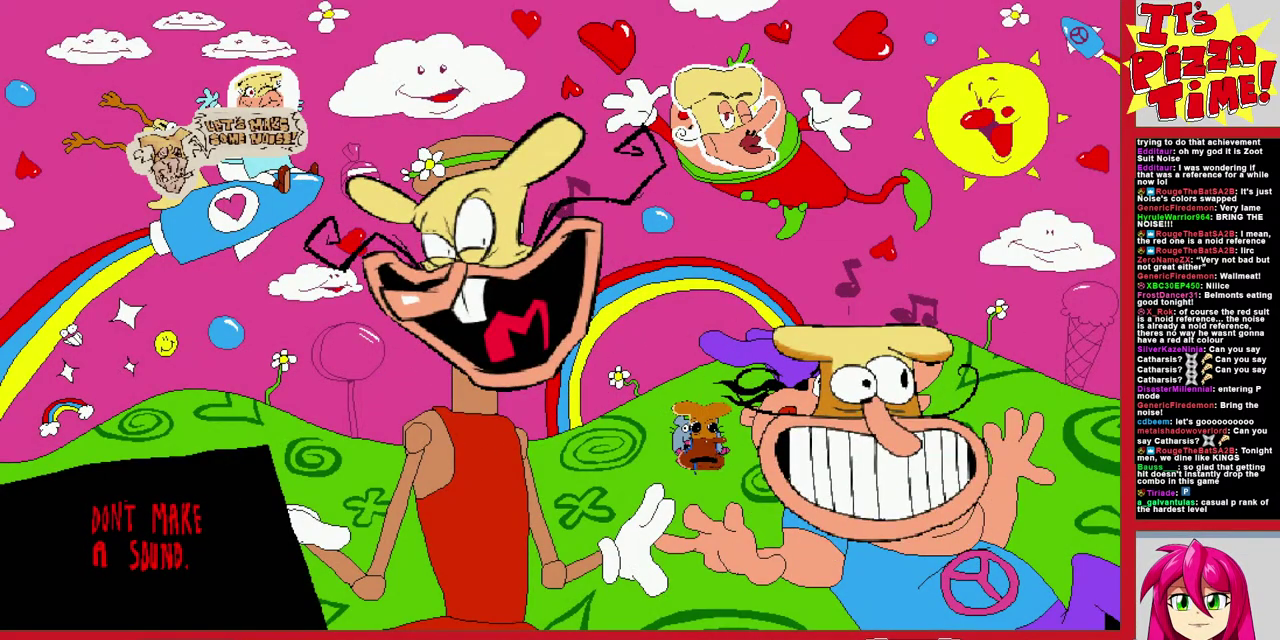
{"buttons": [], "events": []}
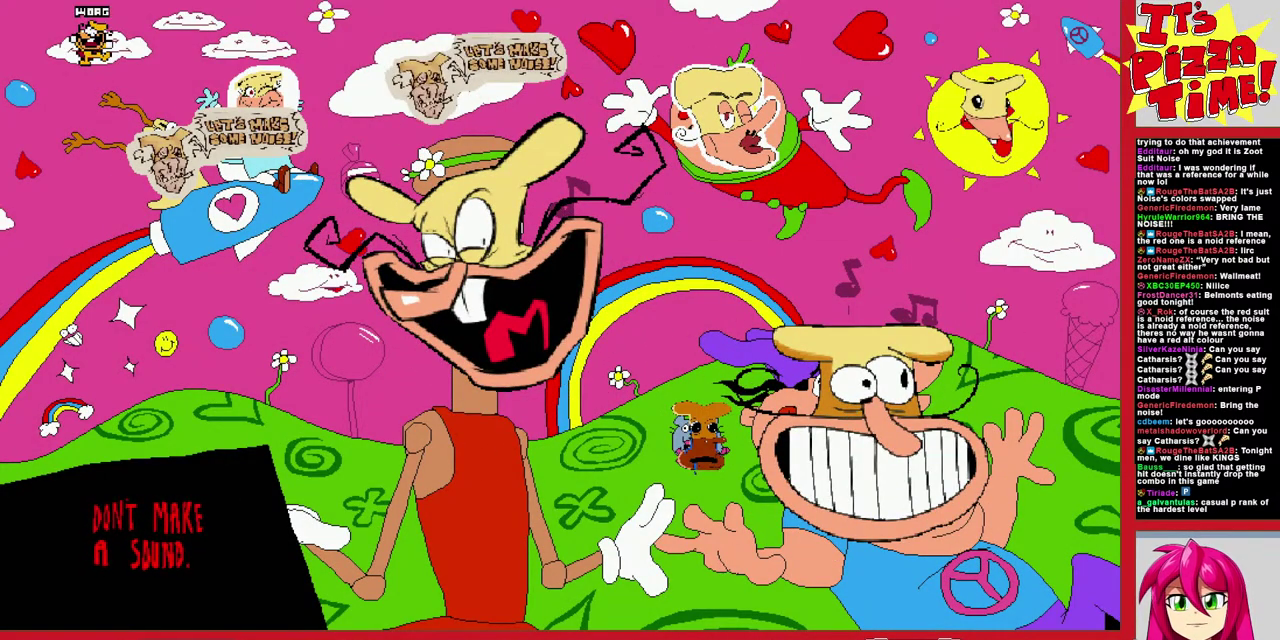
{"buttons": [], "events": []}
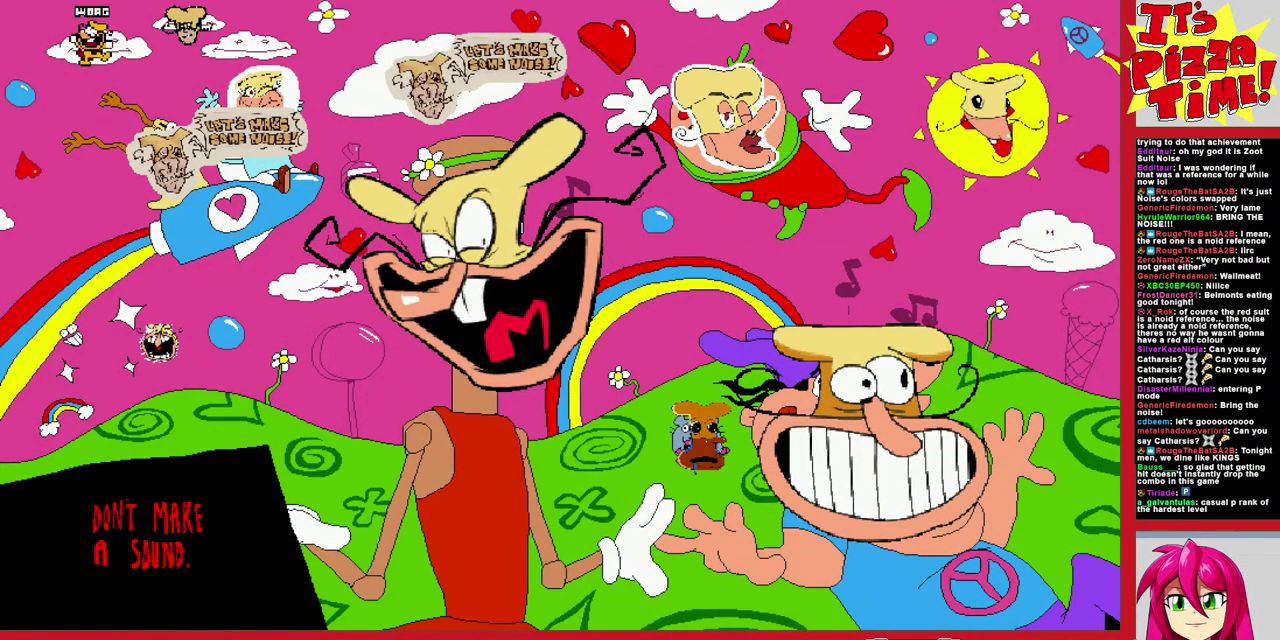
{"buttons": [], "events": []}
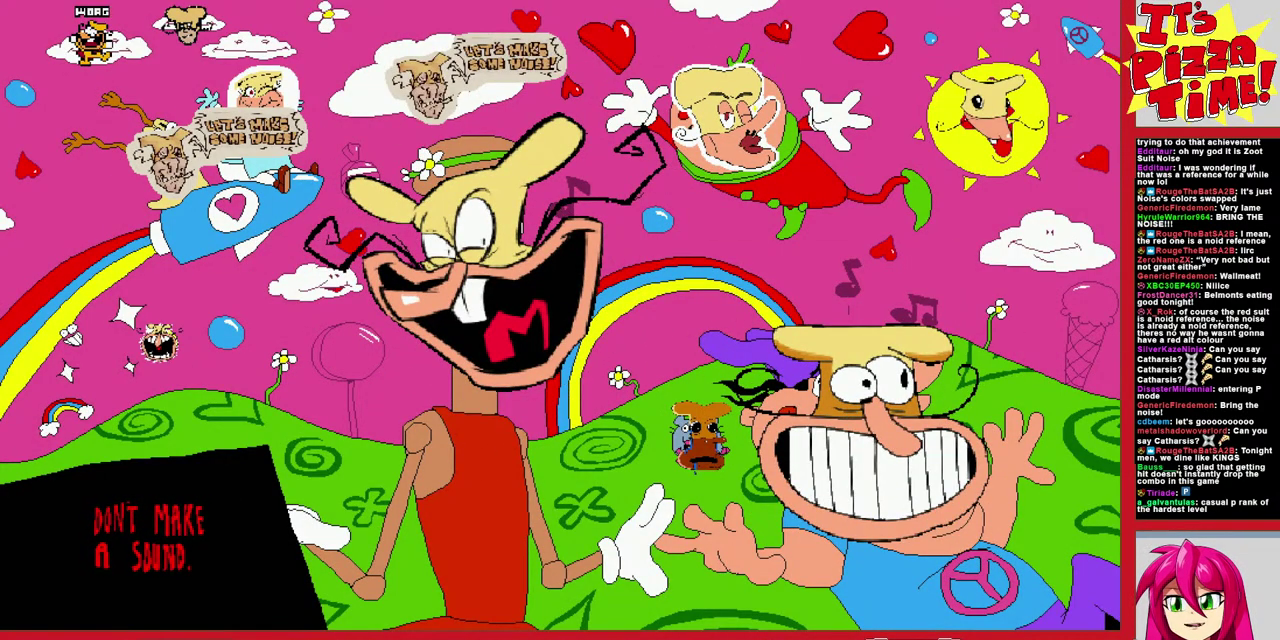
{"buttons": [], "events": []}
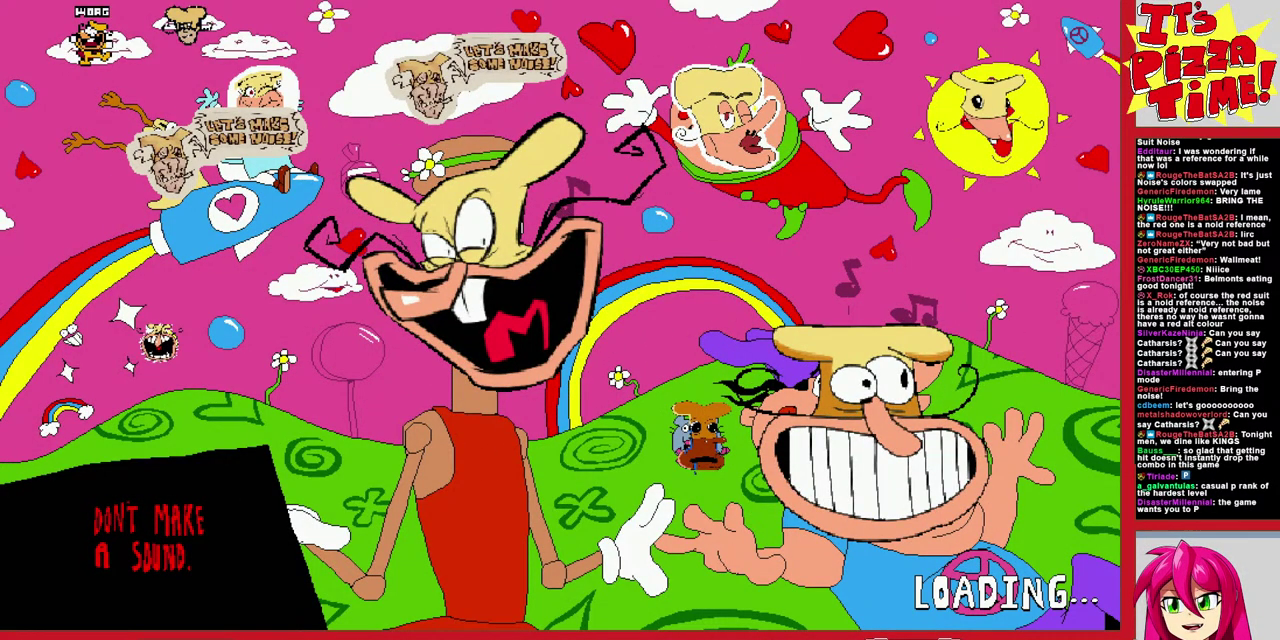
{"buttons": ["DPAD_RIGHT"], "events": [[400, "DPAD_RIGHT", "down"]]}
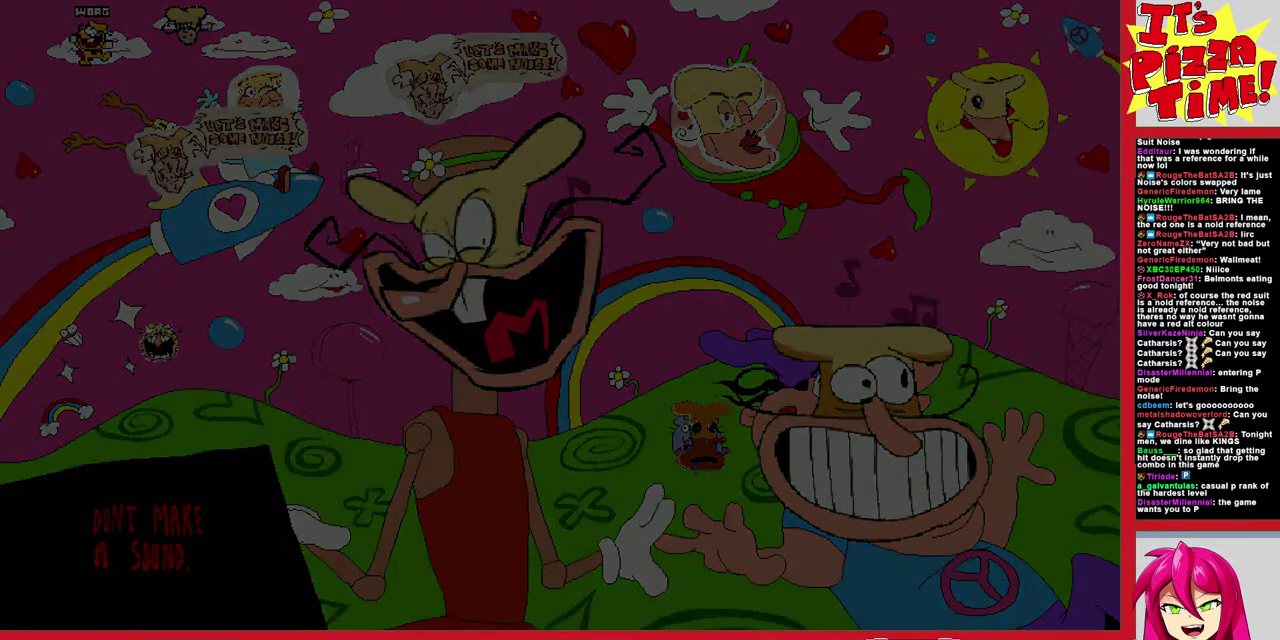
{"buttons": ["DPAD_RIGHT"], "events": []}
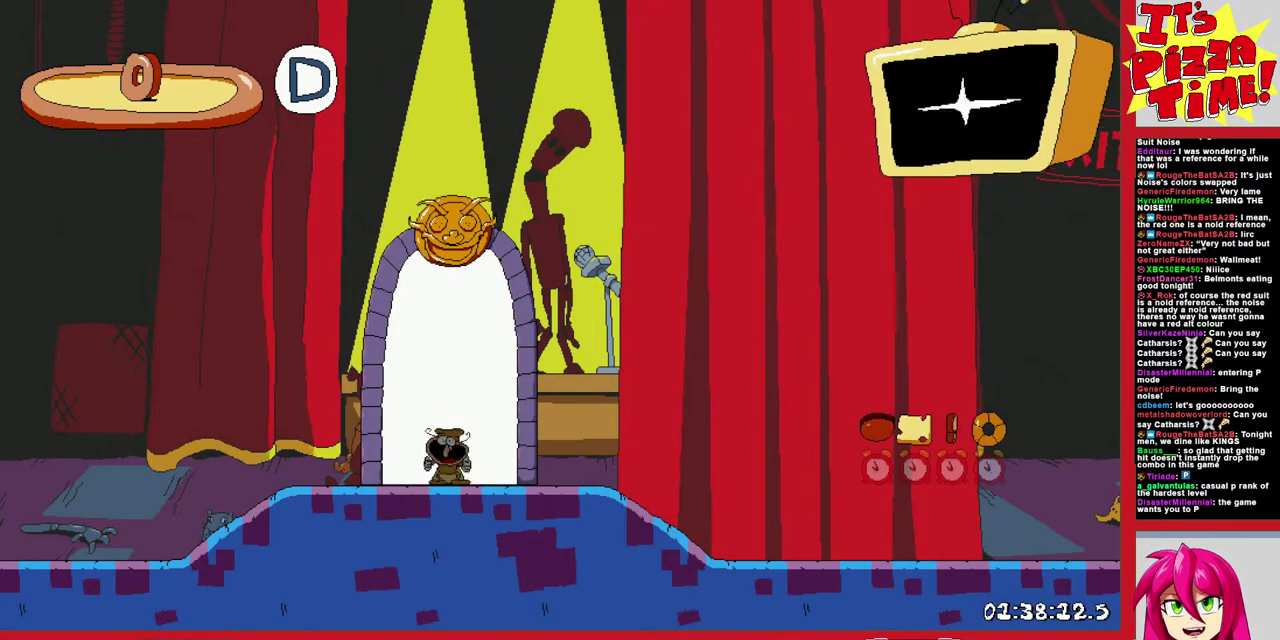
{"buttons": ["DPAD_RIGHT"], "events": []}
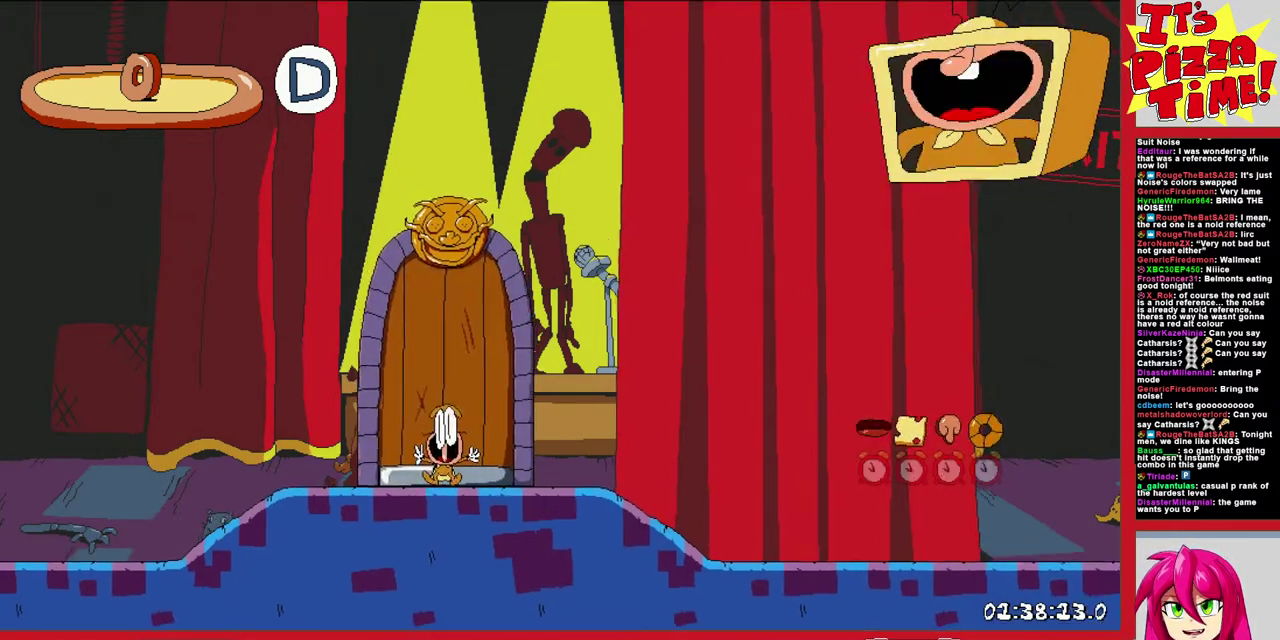
{"buttons": ["R1", "DPAD_DOWN", "DPAD_RIGHT"], "events": [[367, "DPAD_DOWN", "down"], [367, "Y", "down"], [450, "R1", "down"], [500, "Y", "up"]]}
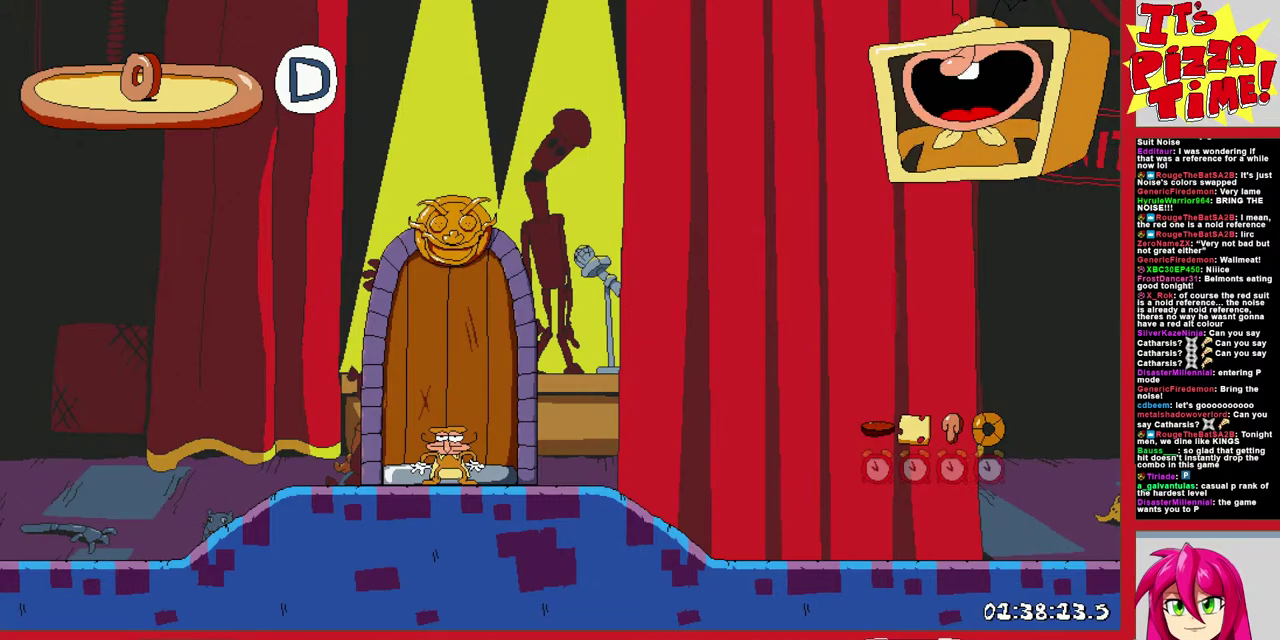
{"buttons": ["R1", "DPAD_RIGHT"], "events": [[117, "DPAD_DOWN", "up"], [383, "B", "down"], [467, "B", "up"]]}
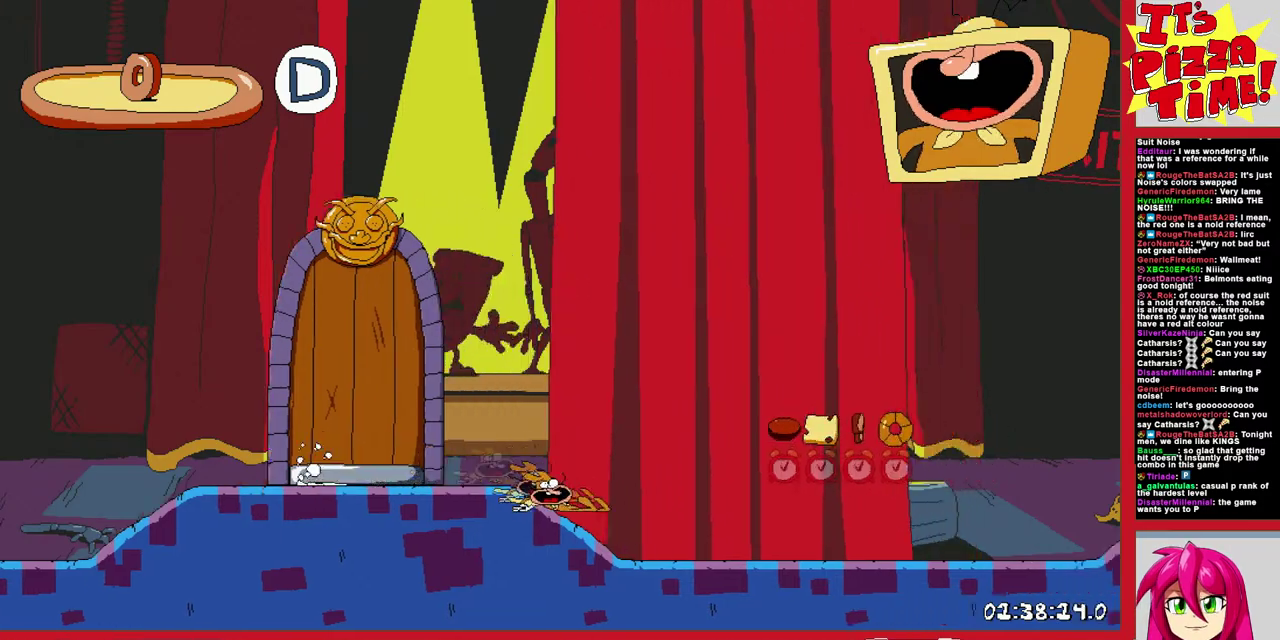
{"buttons": ["R1", "DPAD_RIGHT"], "events": []}
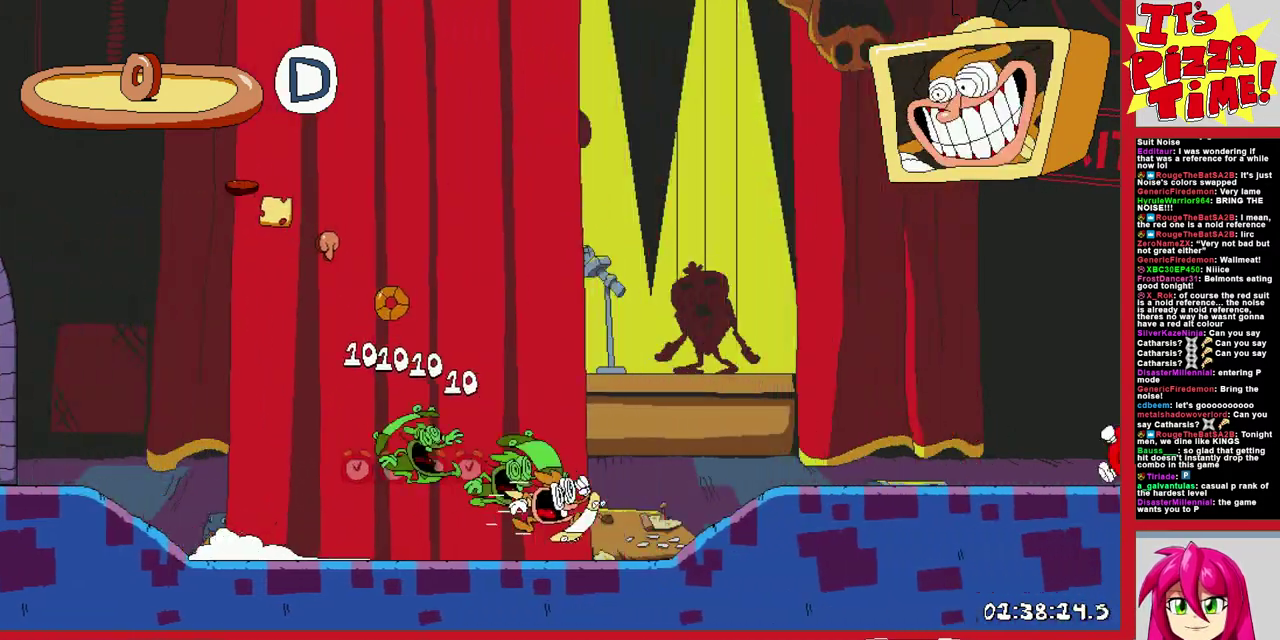
{"buttons": ["B", "R1", "DPAD_RIGHT"], "events": [[283, "B", "down"]]}
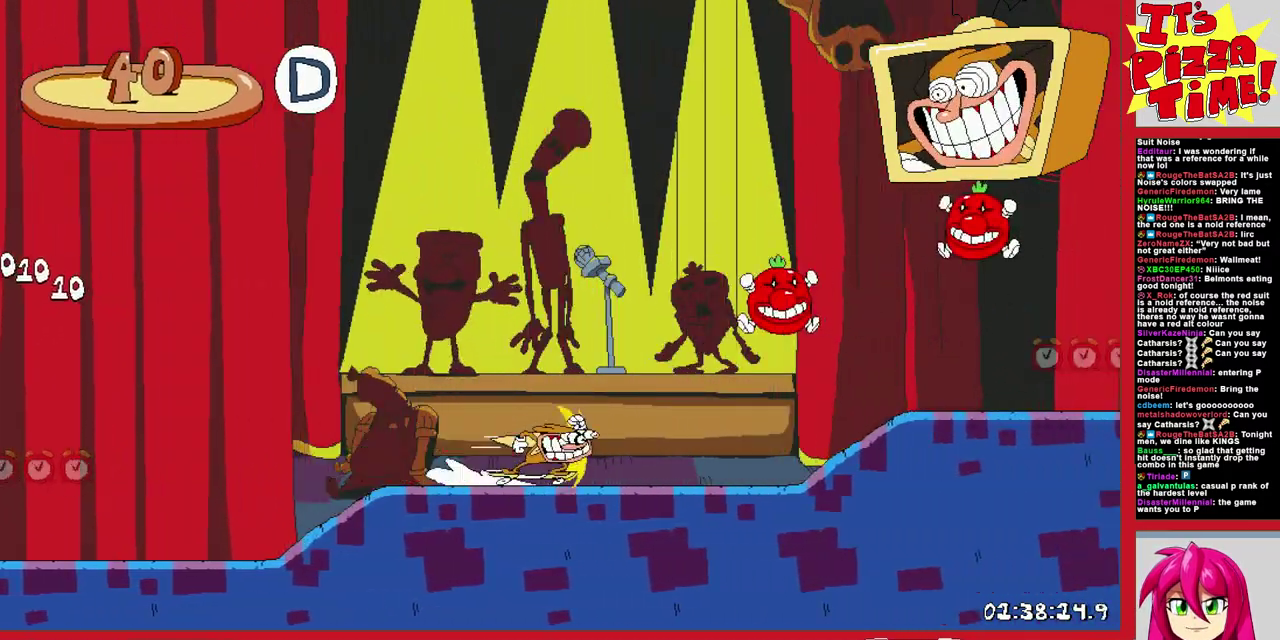
{"buttons": ["R1", "DPAD_RIGHT"], "events": [[100, "B", "up"]]}
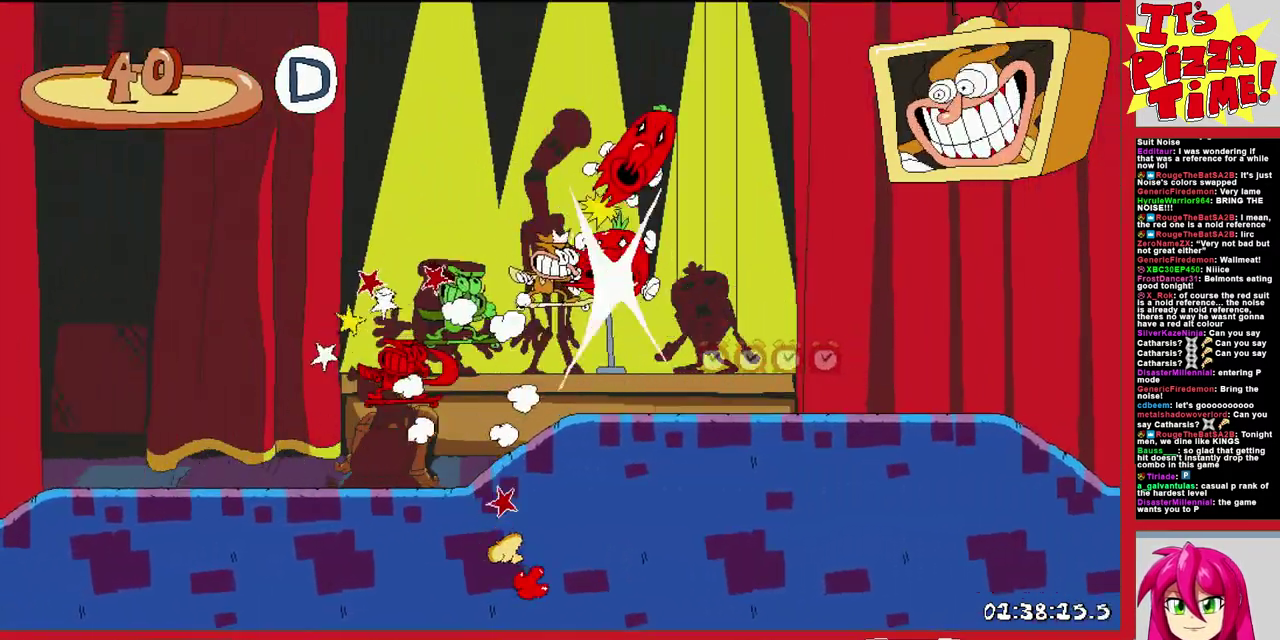
{"buttons": ["R1", "DPAD_RIGHT"], "events": []}
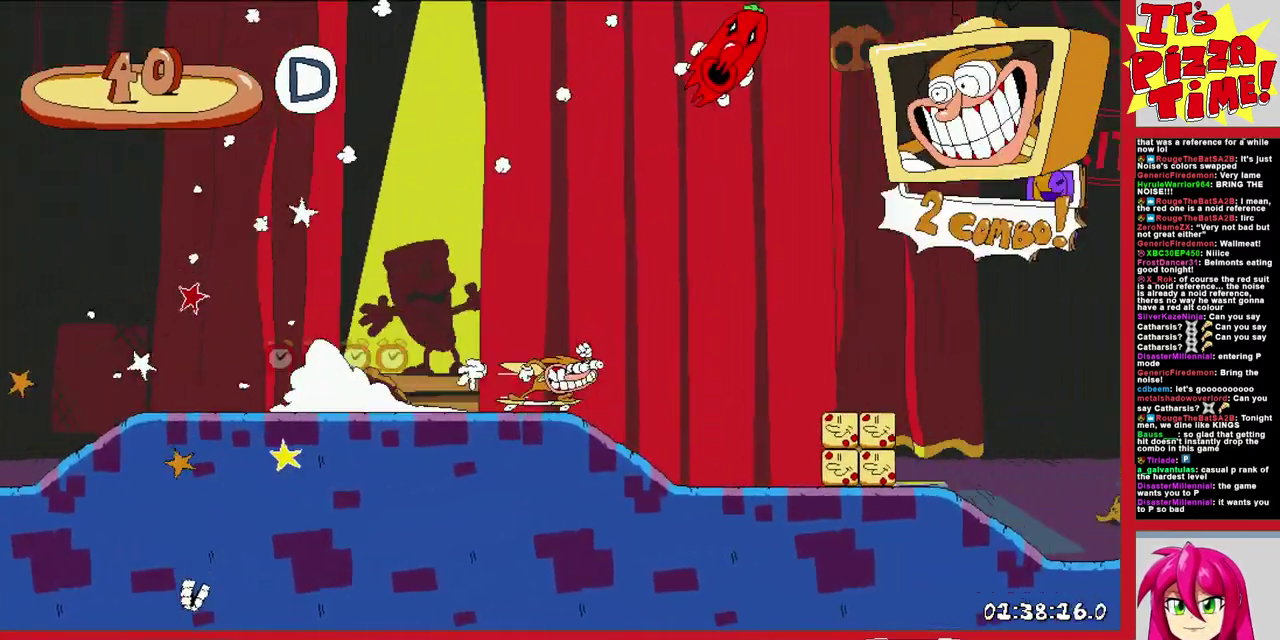
{"buttons": ["R1", "DPAD_RIGHT"], "events": []}
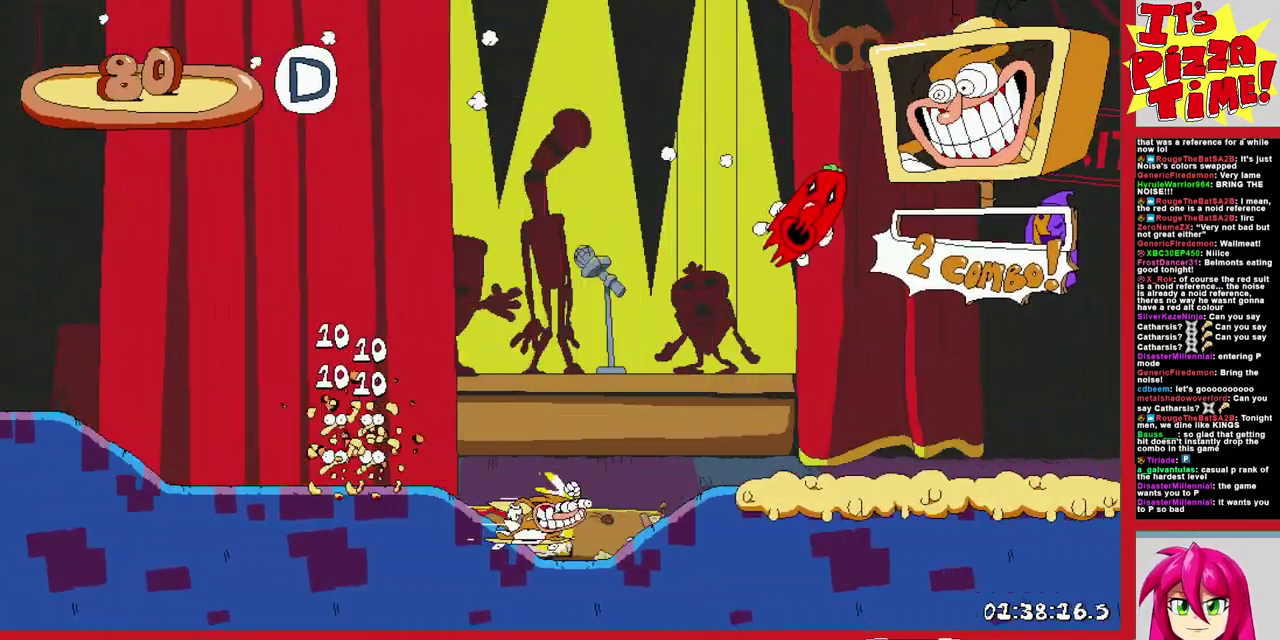
{"buttons": ["R1", "DPAD_RIGHT"], "events": []}
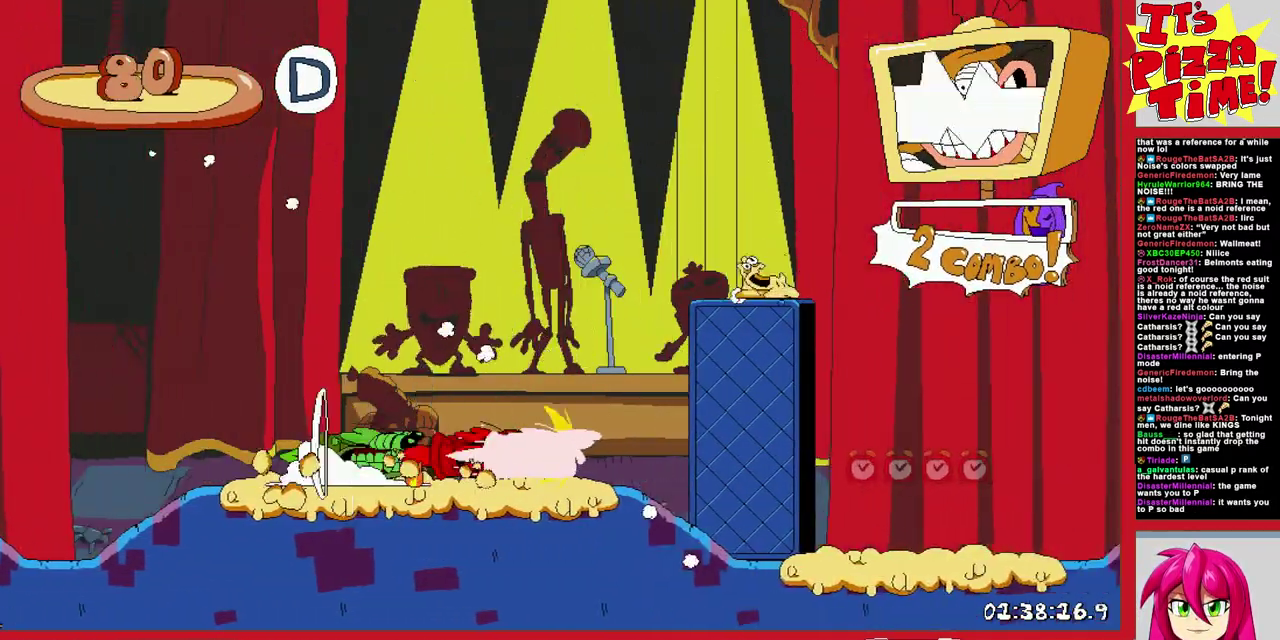
{"buttons": ["R1", "DPAD_RIGHT"], "events": [[433, "B", "down"], [483, "B", "up"]]}
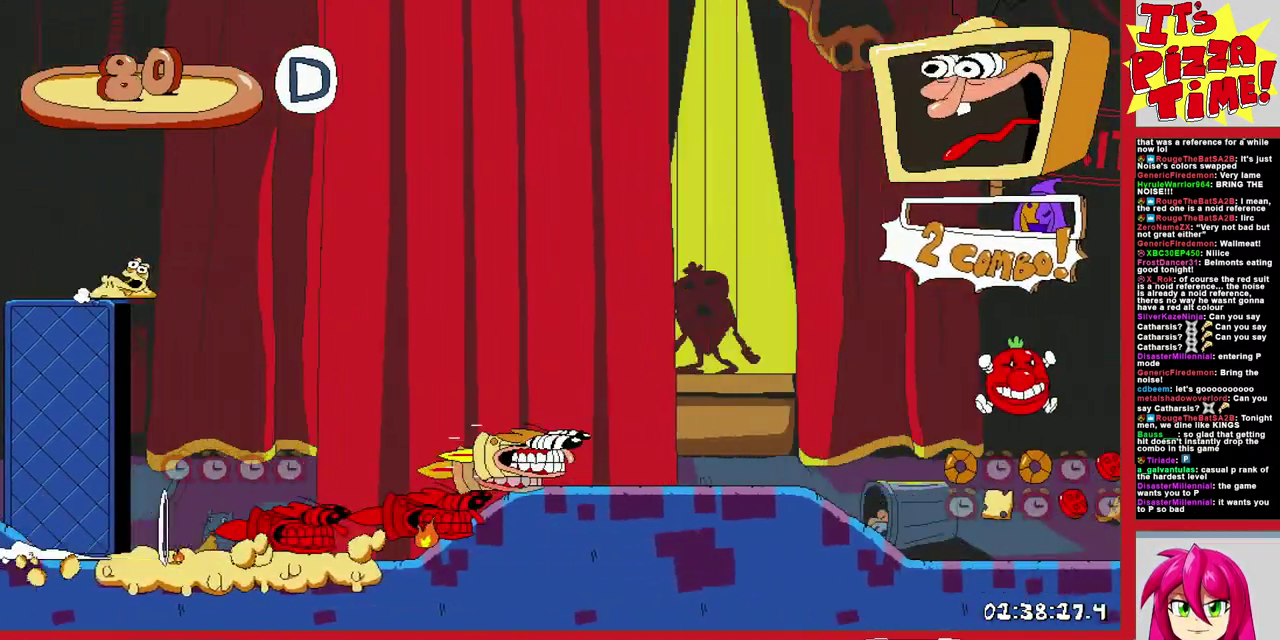
{"buttons": ["R1", "DPAD_RIGHT"], "events": []}
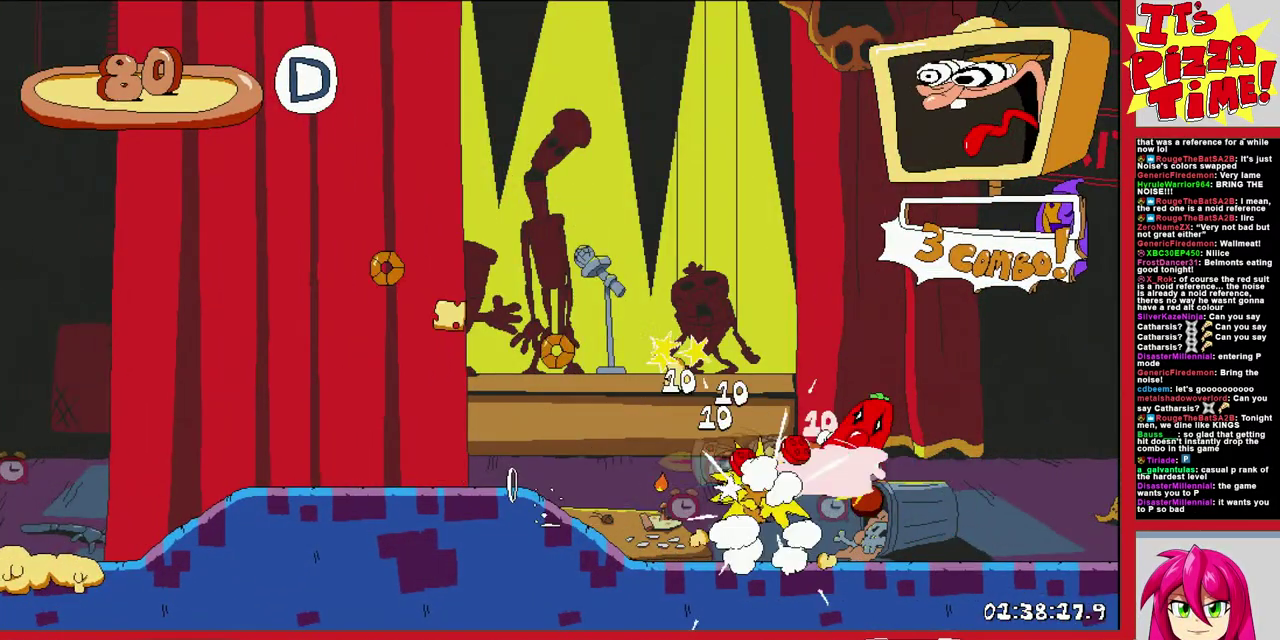
{"buttons": ["R1", "DPAD_RIGHT"], "events": []}
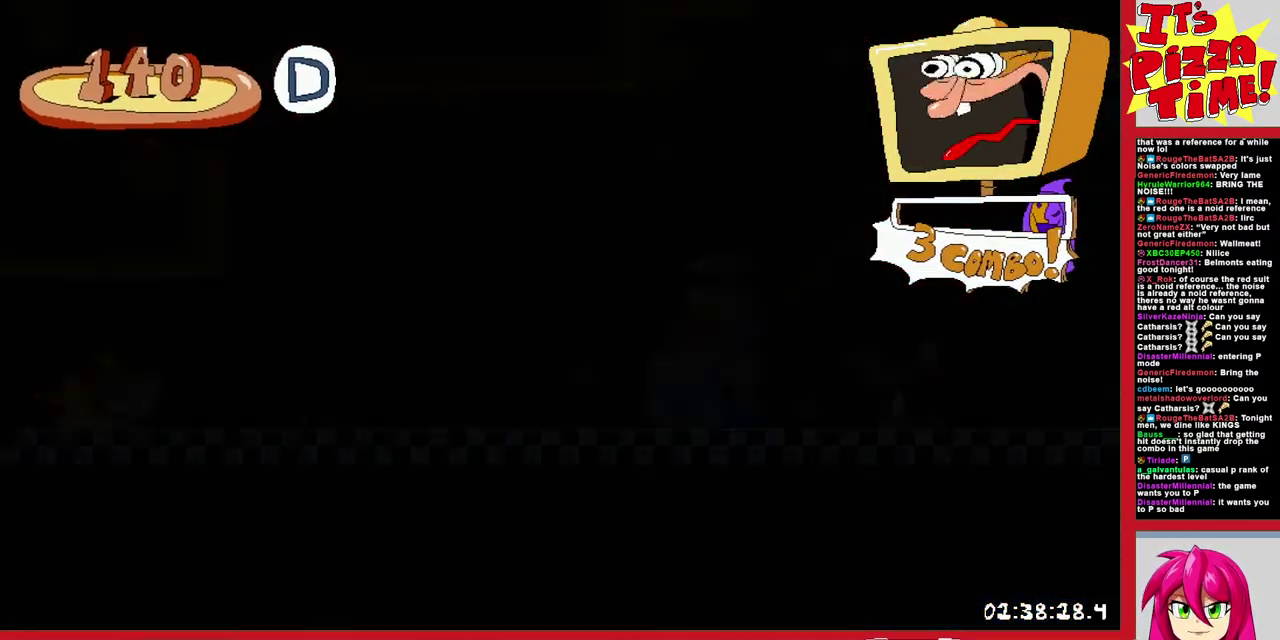
{"buttons": ["R1", "DPAD_RIGHT"], "events": []}
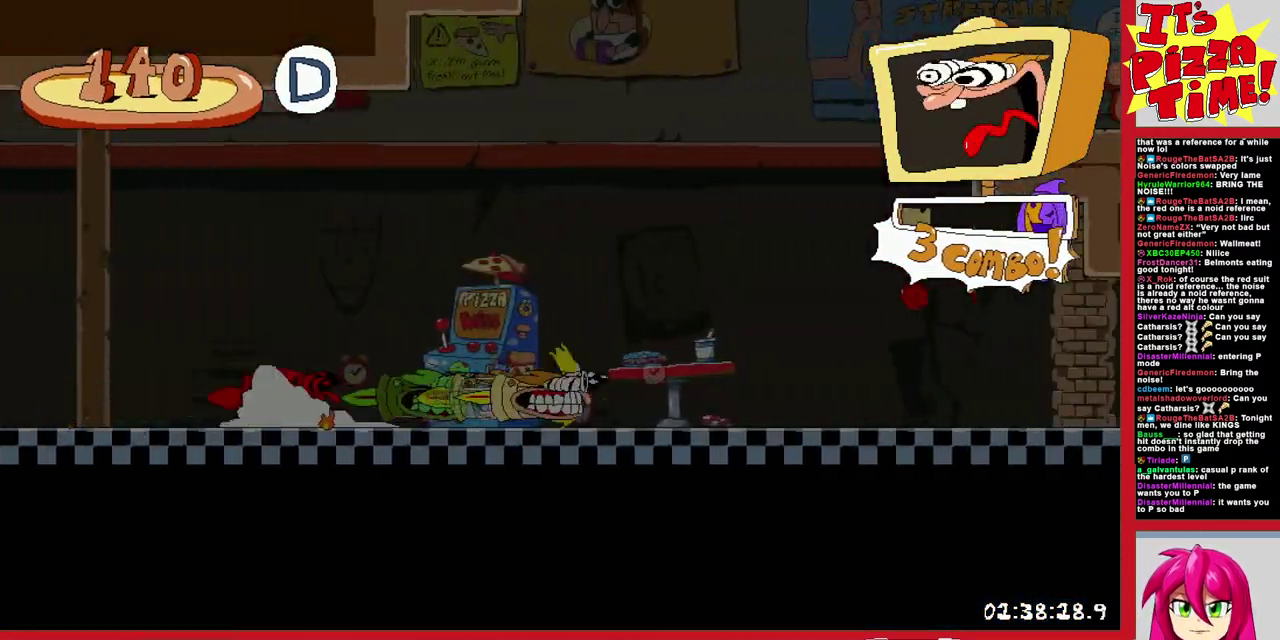
{"buttons": ["R1", "DPAD_DOWN", "DPAD_RIGHT"], "events": [[50, "DPAD_DOWN", "down"]]}
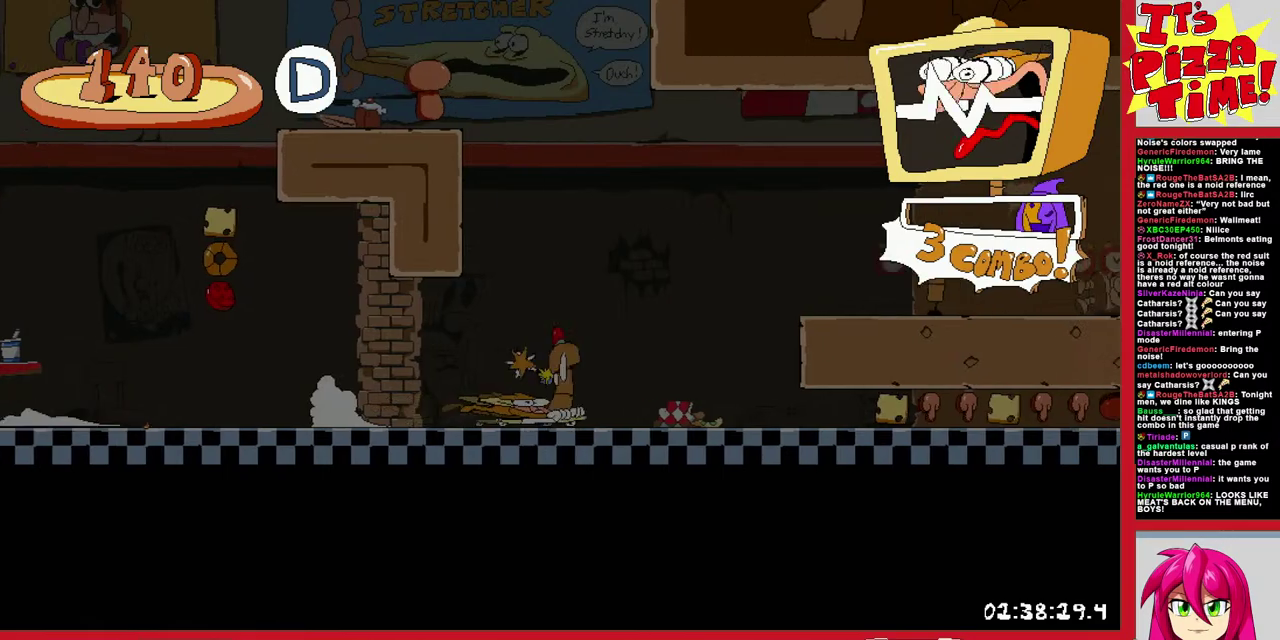
{"buttons": ["R1", "DPAD_RIGHT"], "events": [[83, "DPAD_DOWN", "up"], [267, "B", "down"], [383, "B", "up"]]}
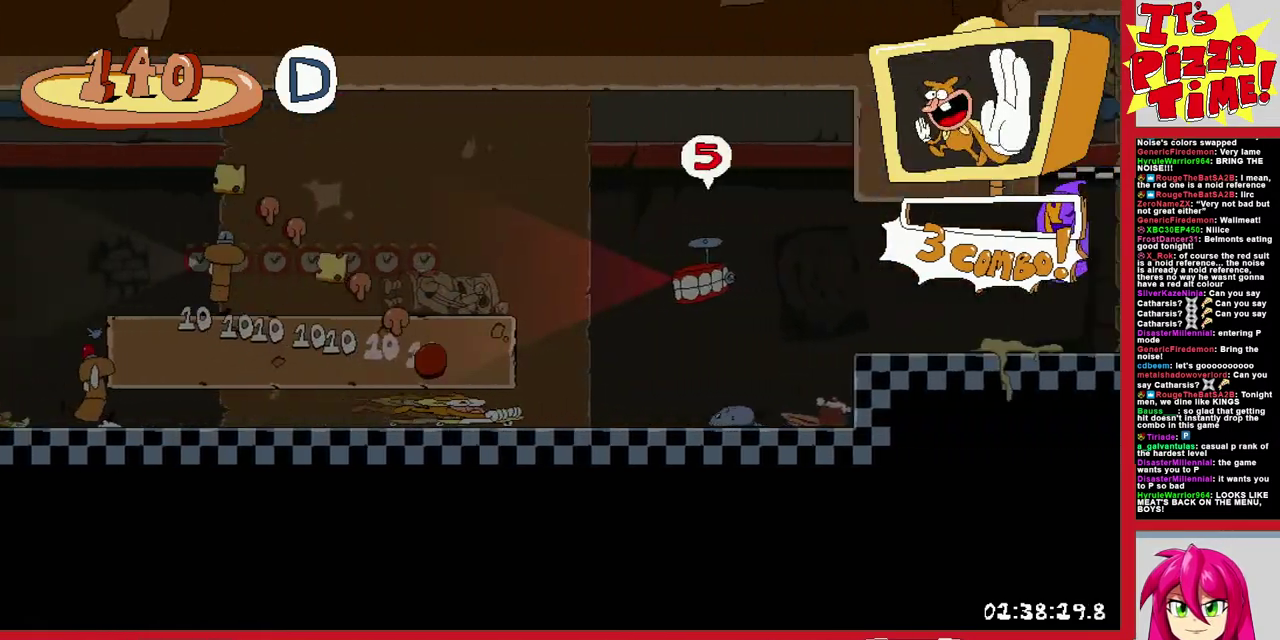
{"buttons": ["B", "R1", "DPAD_RIGHT"], "events": [[400, "B", "down"]]}
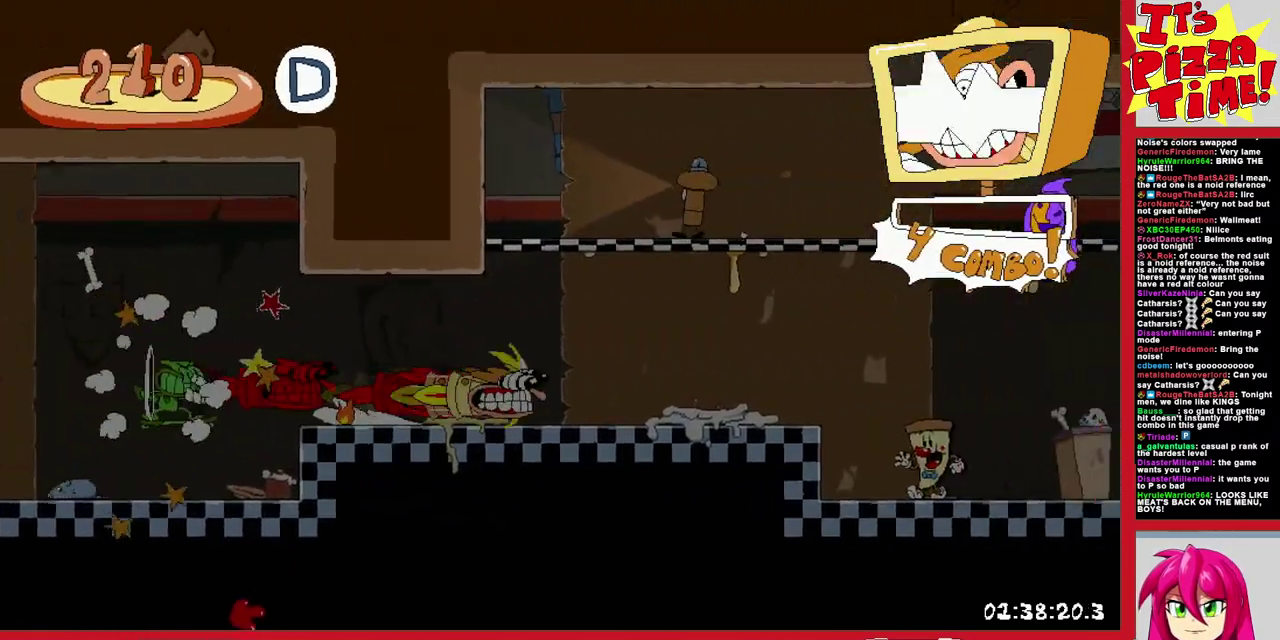
{"buttons": ["R1", "DPAD_RIGHT"], "events": [[383, "B", "up"]]}
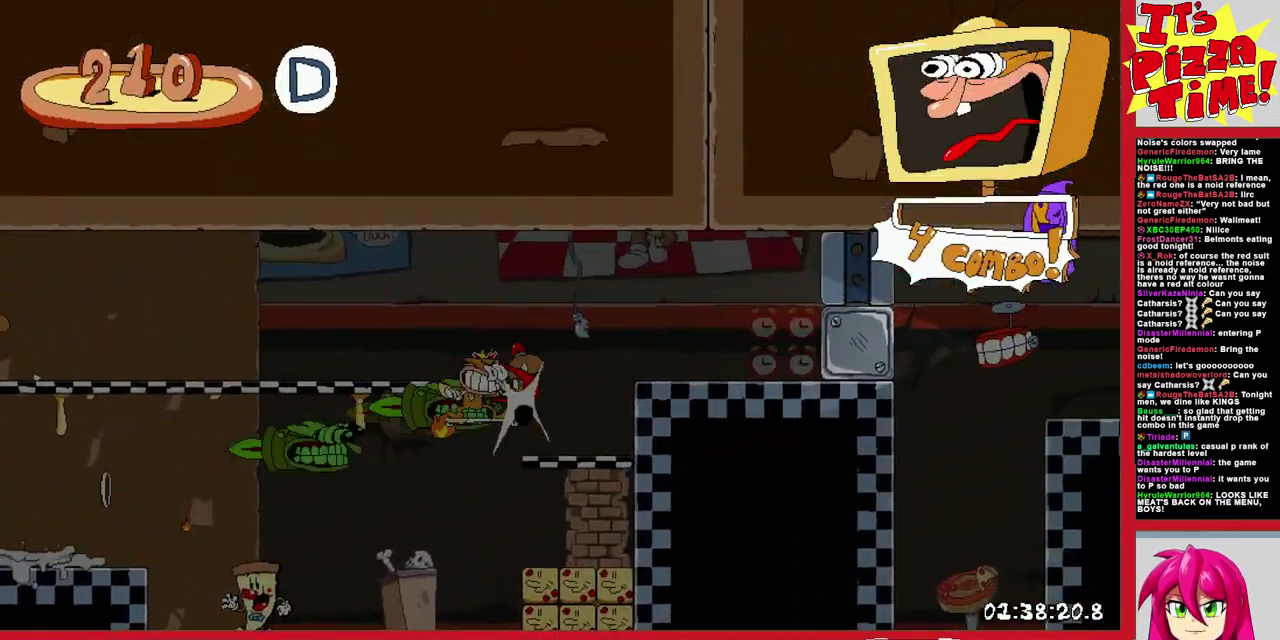
{"buttons": ["R1", "DPAD_RIGHT"], "events": []}
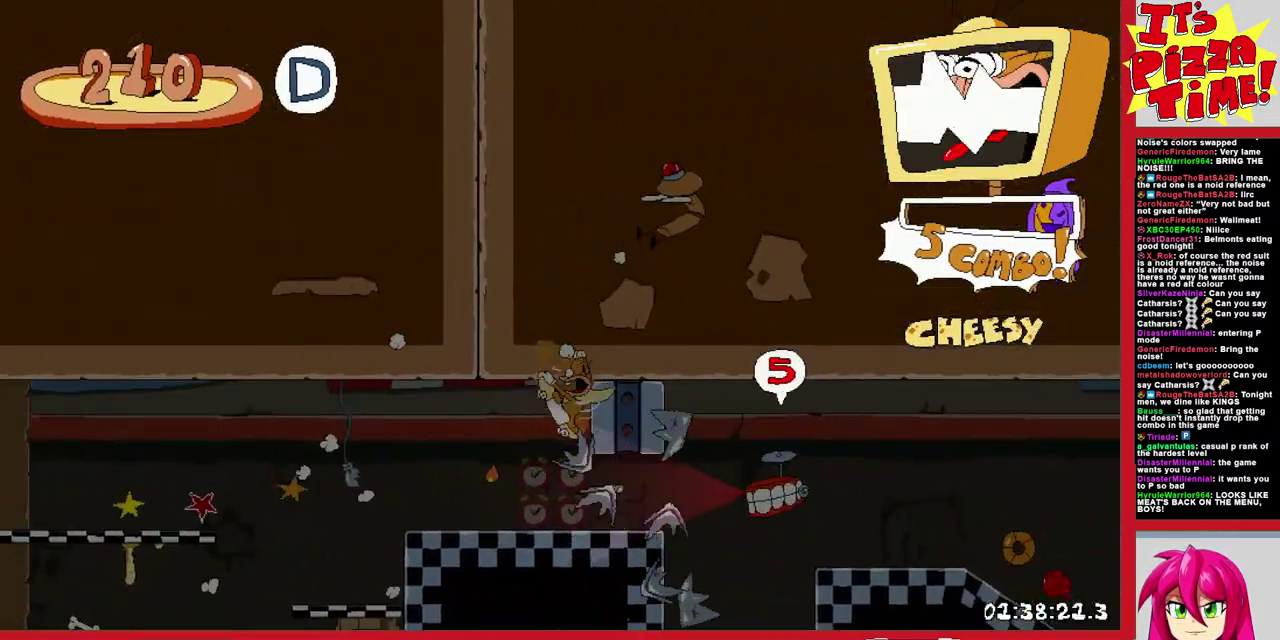
{"buttons": ["R1", "DPAD_RIGHT"], "events": []}